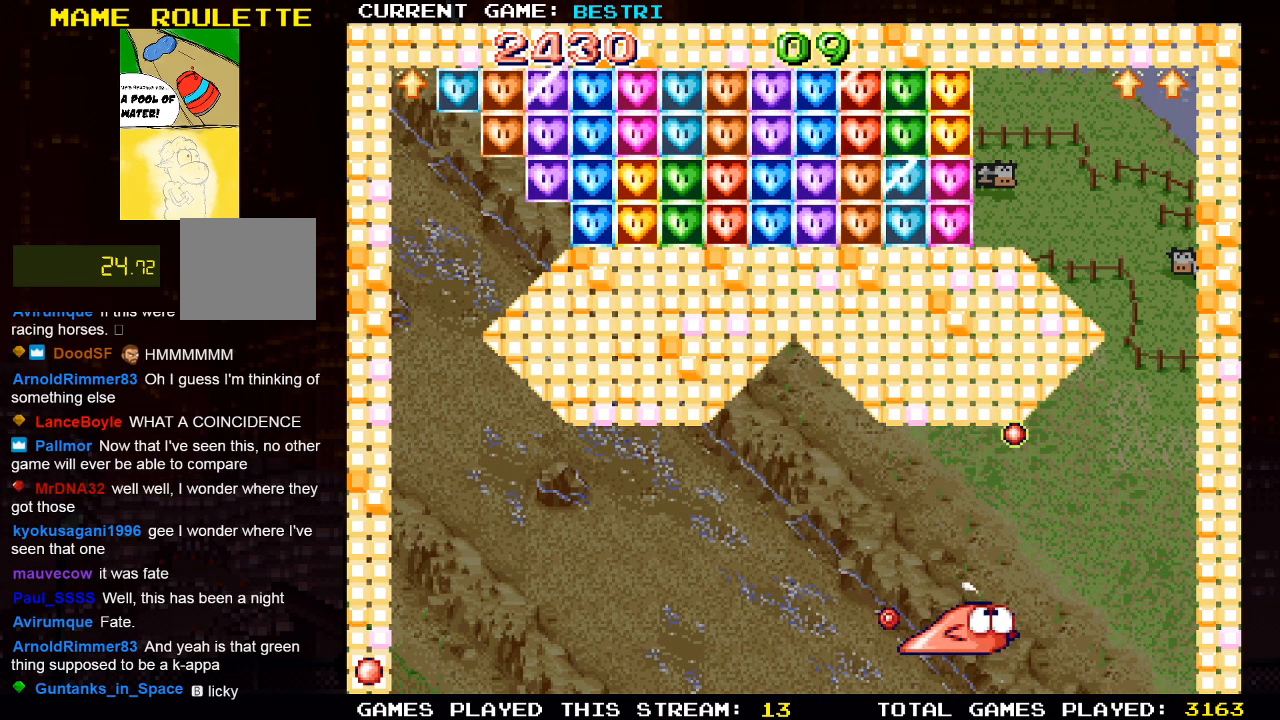
Gameplay with a controller (PlayStation layout); each line is a JSON object with the inputs held at the frame after it. "events" lists button and stick changes between this image and that frame as [ms after this image, input, new state], when the widget could be followed in between.
{"buttons": [], "left_stick": "center", "right_stick": "center", "events": [[17, "DPAD_RIGHT", "up"], [250, "DPAD_RIGHT", "down"], [350, "DPAD_RIGHT", "up"]]}
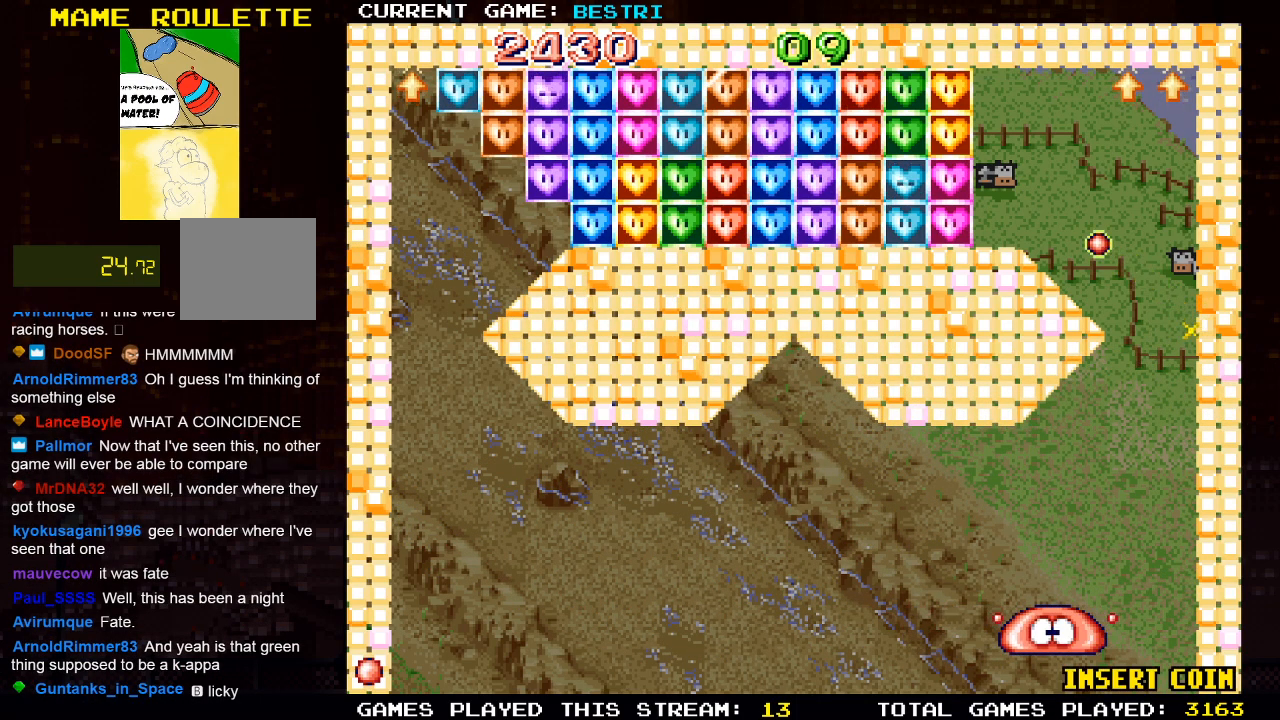
{"buttons": [], "left_stick": "center", "right_stick": "center", "events": []}
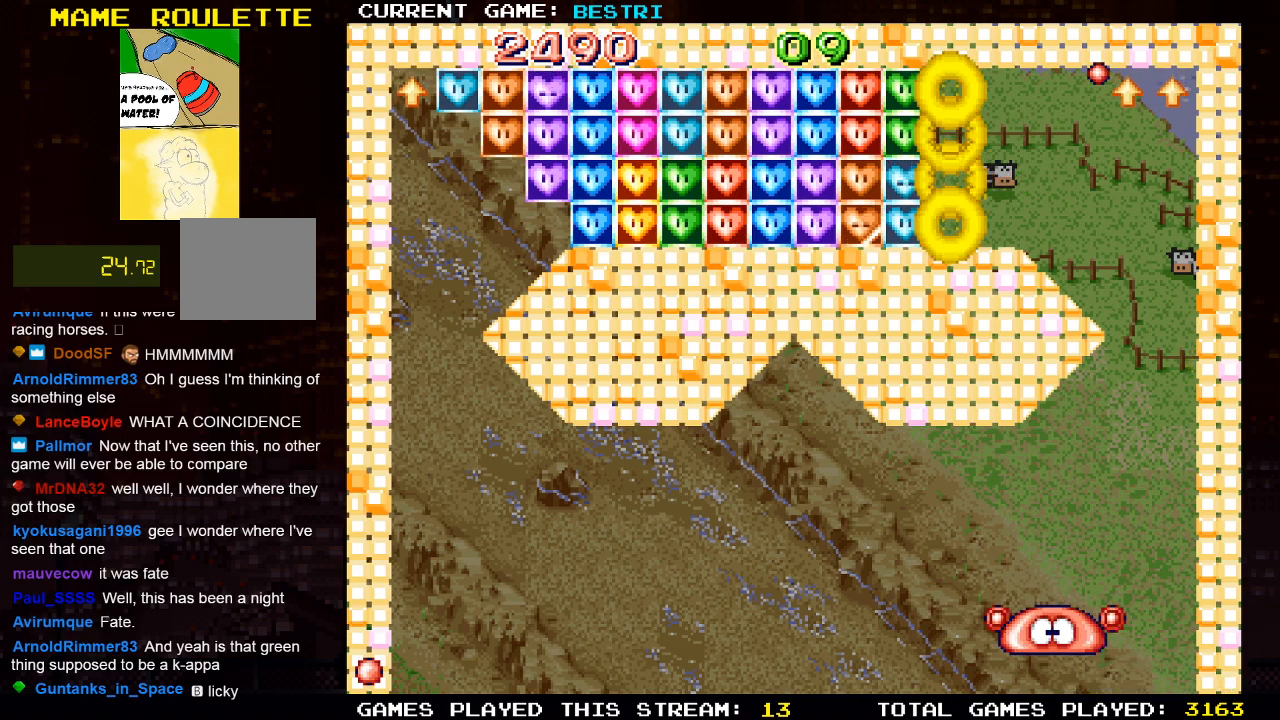
{"buttons": [], "left_stick": "center", "right_stick": "center", "events": []}
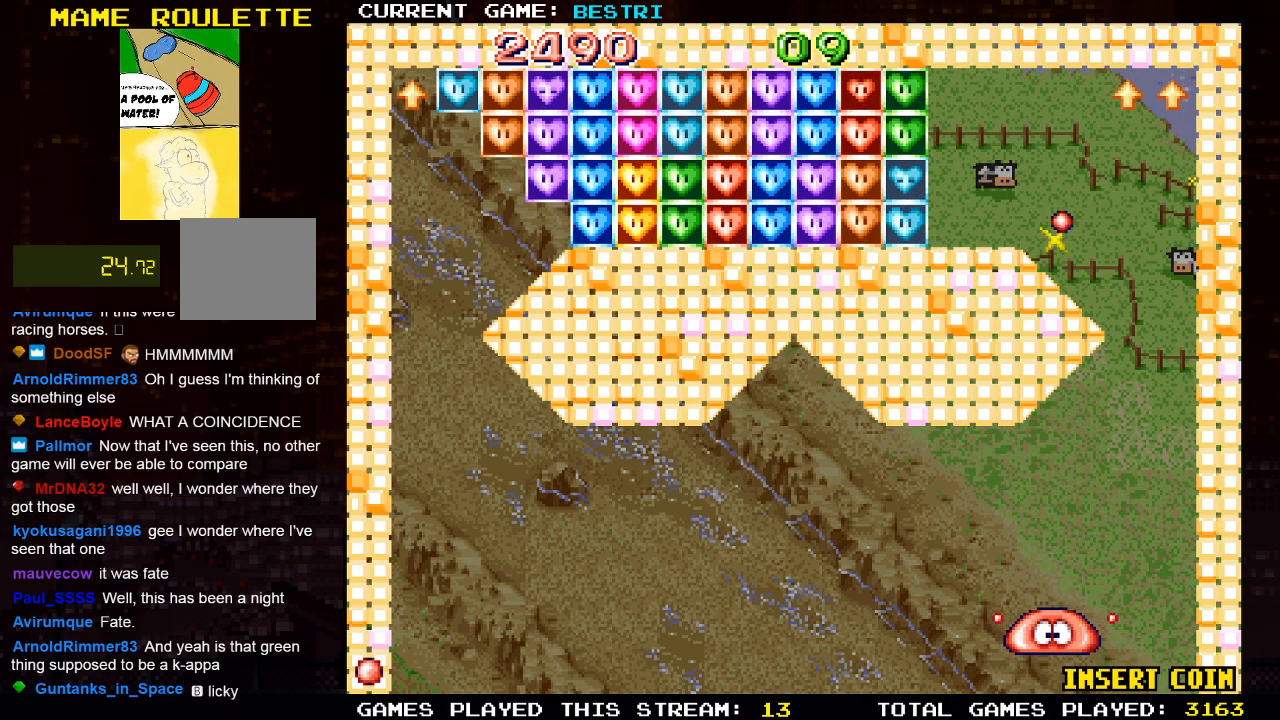
{"buttons": [], "left_stick": "center", "right_stick": "center", "events": []}
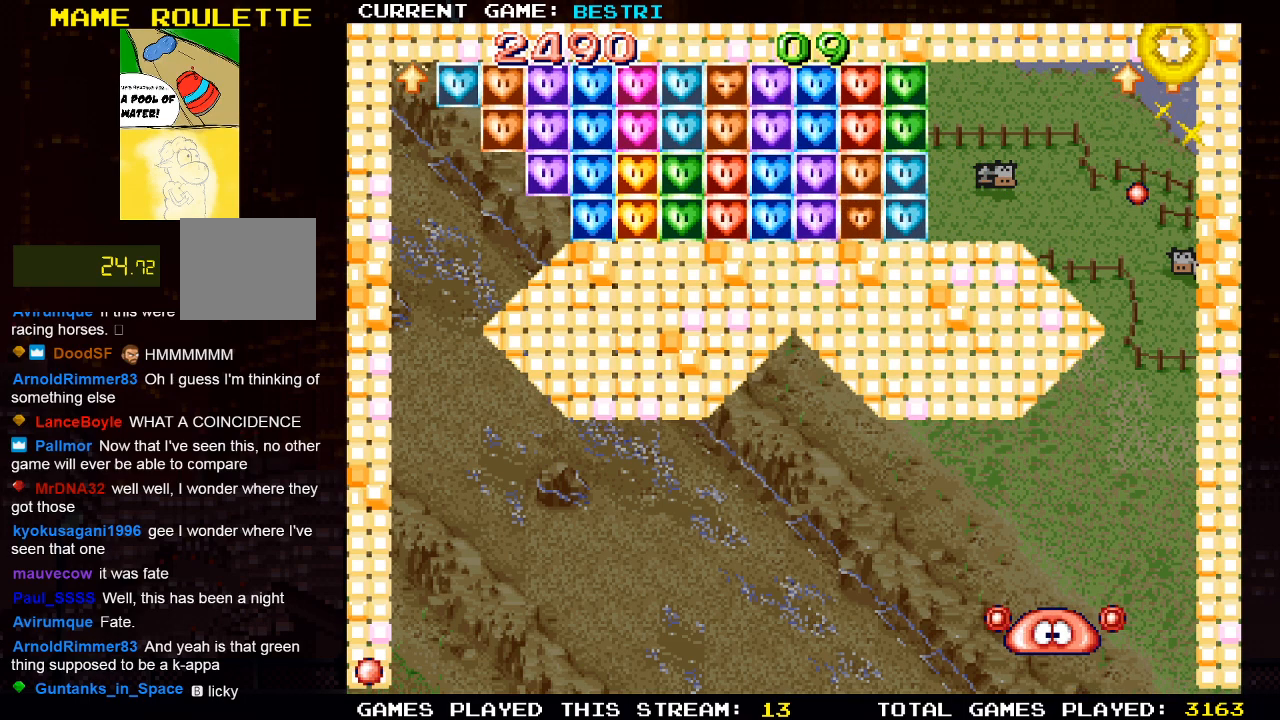
{"buttons": [], "left_stick": "center", "right_stick": "center", "events": []}
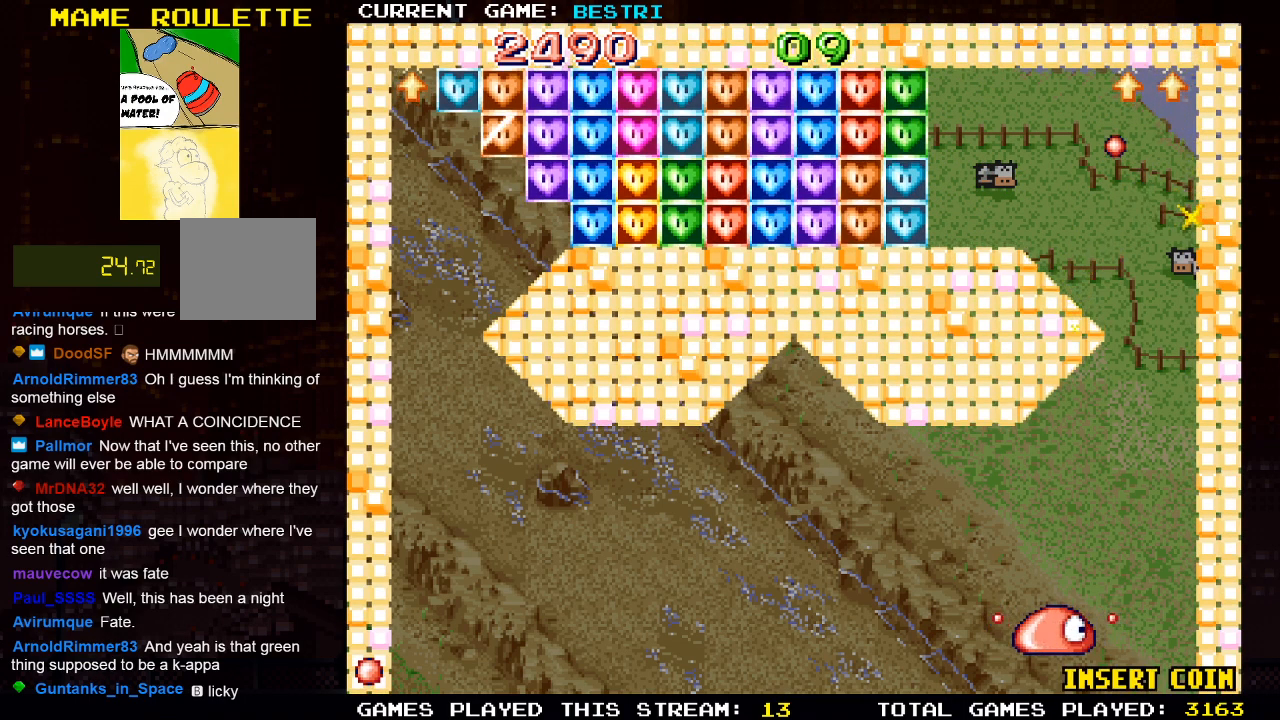
{"buttons": [], "left_stick": "center", "right_stick": "center", "events": []}
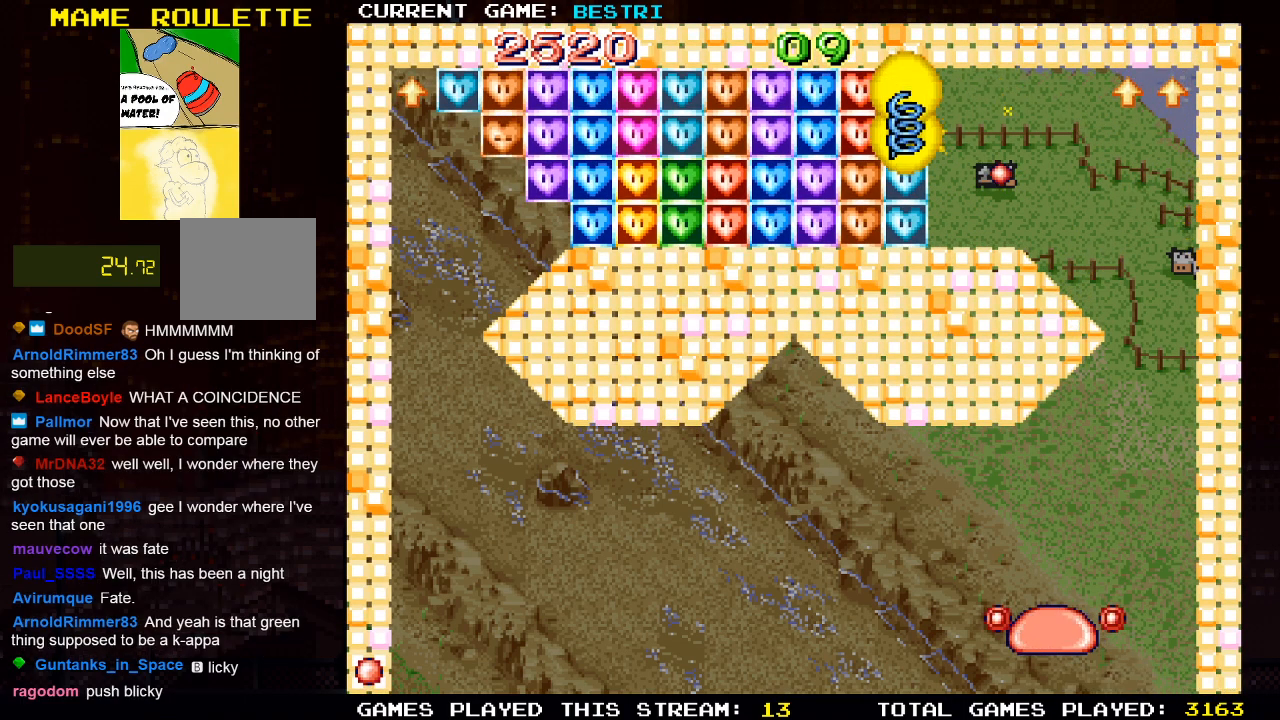
{"buttons": ["DPAD_LEFT"], "left_stick": "center", "right_stick": "center", "events": [[367, "DPAD_LEFT", "down"]]}
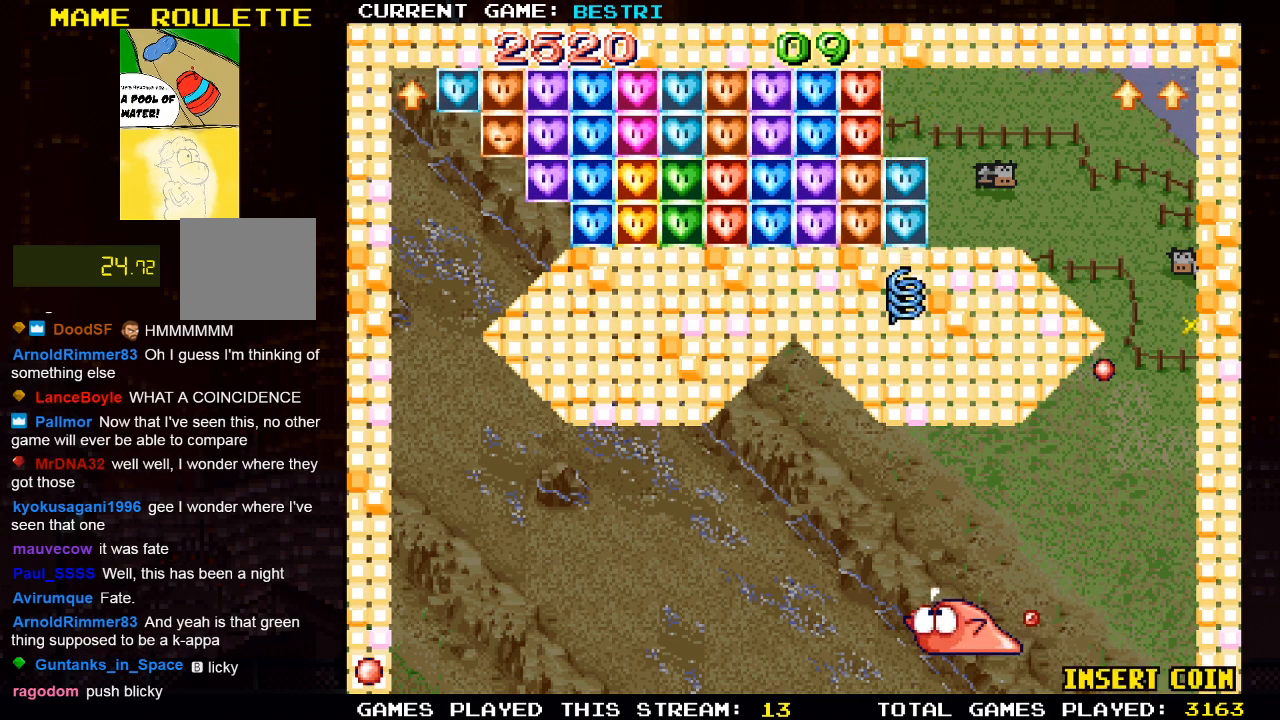
{"buttons": ["CROSS"], "left_stick": "center", "right_stick": "center", "events": [[117, "DPAD_LEFT", "up"], [317, "DPAD_LEFT", "down"], [383, "DPAD_LEFT", "up"], [450, "DPAD_LEFT", "down"], [467, "CROSS", "down"], [500, "DPAD_LEFT", "up"]]}
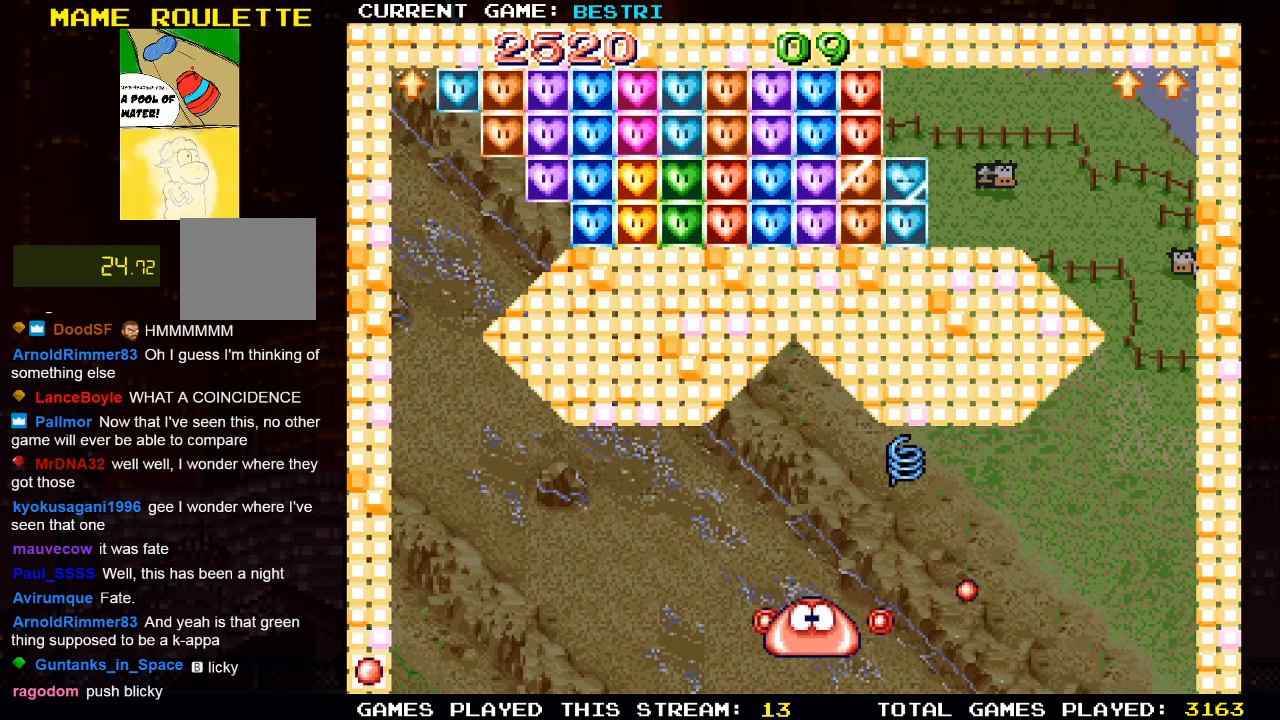
{"buttons": ["DPAD_LEFT"], "left_stick": "center", "right_stick": "center", "events": [[83, "CROSS", "up"], [167, "DPAD_RIGHT", "down"], [300, "DPAD_RIGHT", "up"], [467, "DPAD_LEFT", "down"]]}
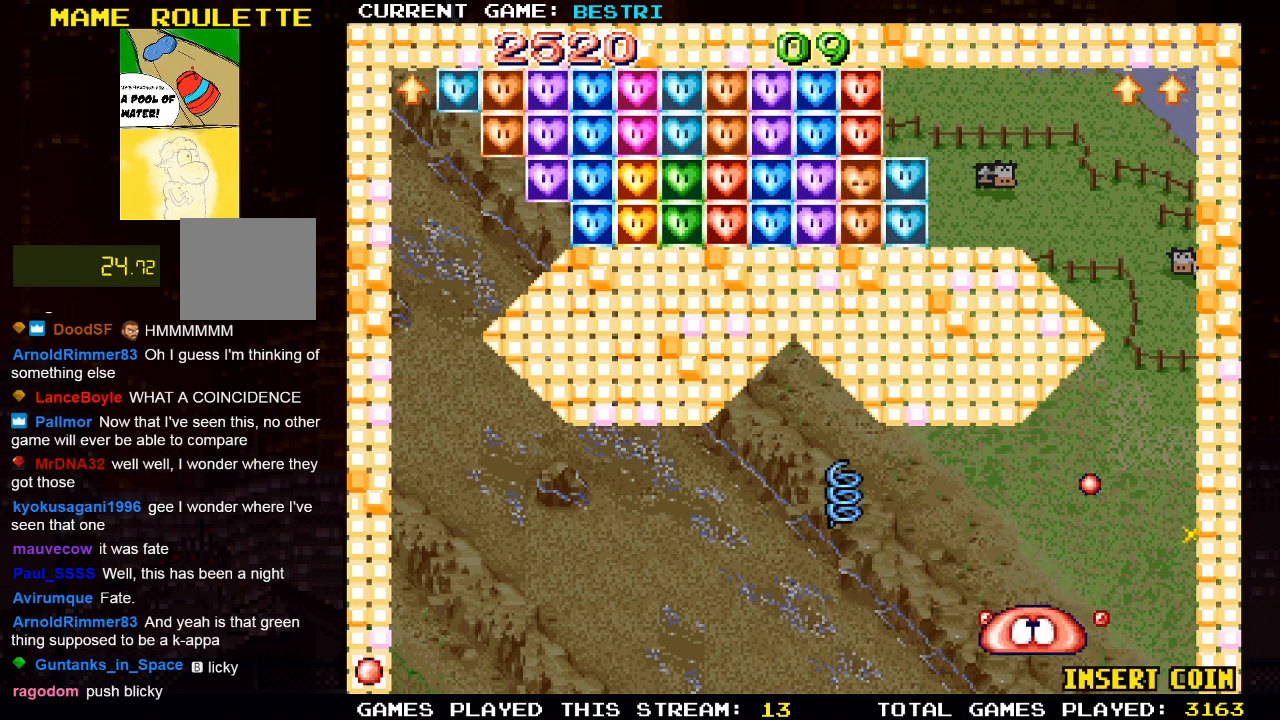
{"buttons": ["DPAD_LEFT"], "left_stick": "center", "right_stick": "center", "events": [[117, "CROSS", "down"], [233, "DPAD_LEFT", "up"], [250, "SQUARE", "down"], [317, "DPAD_LEFT", "down"], [317, "SQUARE", "up"], [483, "CROSS", "up"]]}
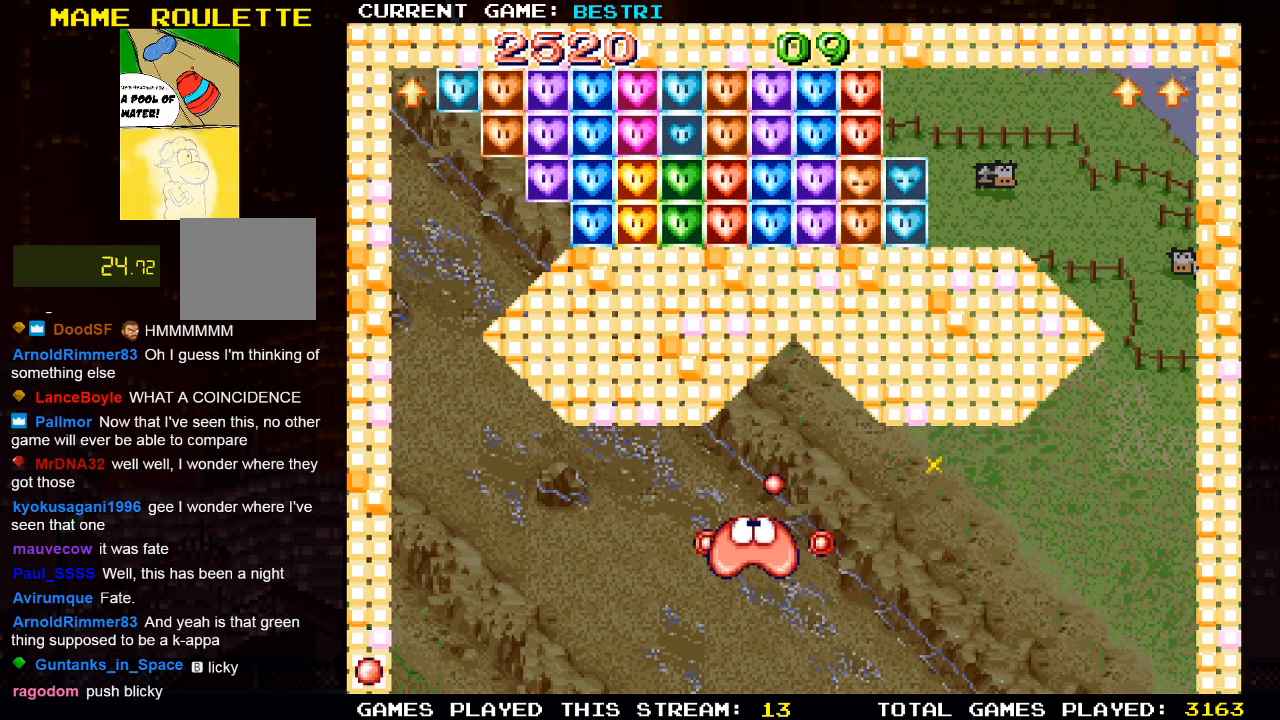
{"buttons": ["CROSS", "DPAD_LEFT"], "left_stick": "center", "right_stick": "center", "events": [[117, "DPAD_LEFT", "up"], [233, "DPAD_LEFT", "down"], [317, "CROSS", "down"]]}
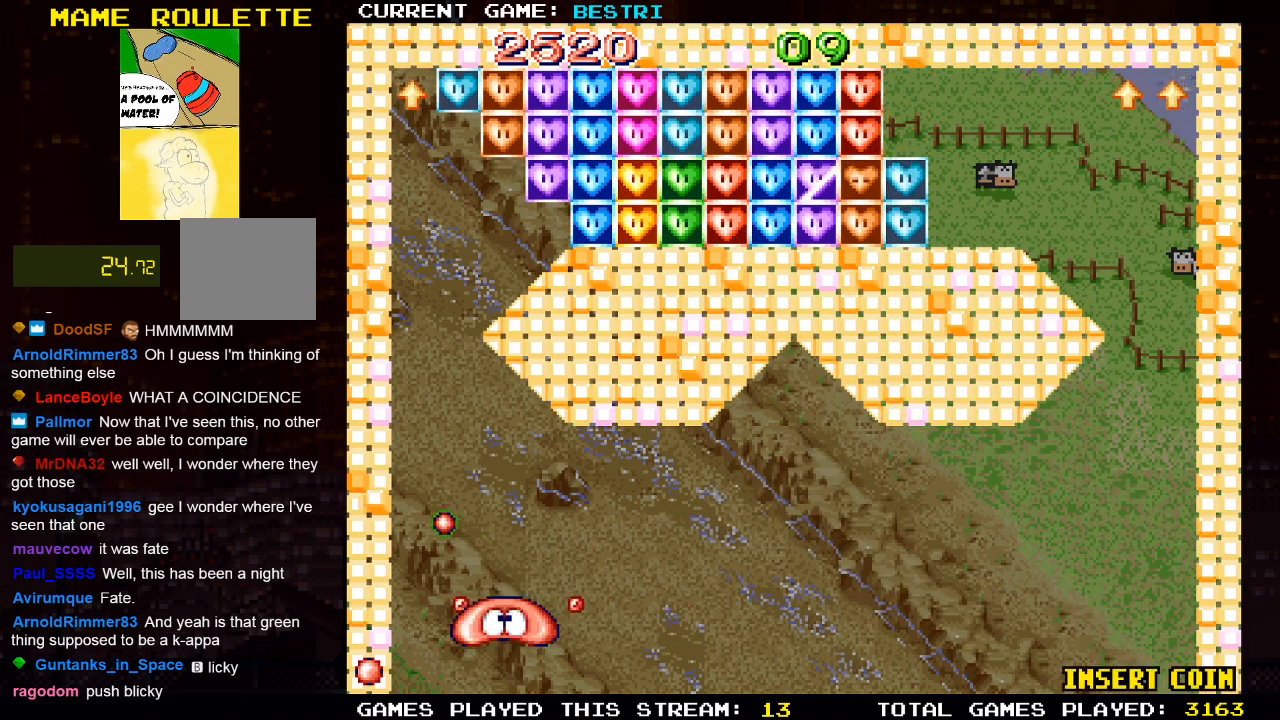
{"buttons": [], "left_stick": "center", "right_stick": "center", "events": [[83, "CROSS", "up"], [100, "DPAD_LEFT", "up"], [317, "DPAD_RIGHT", "down"], [417, "DPAD_RIGHT", "up"]]}
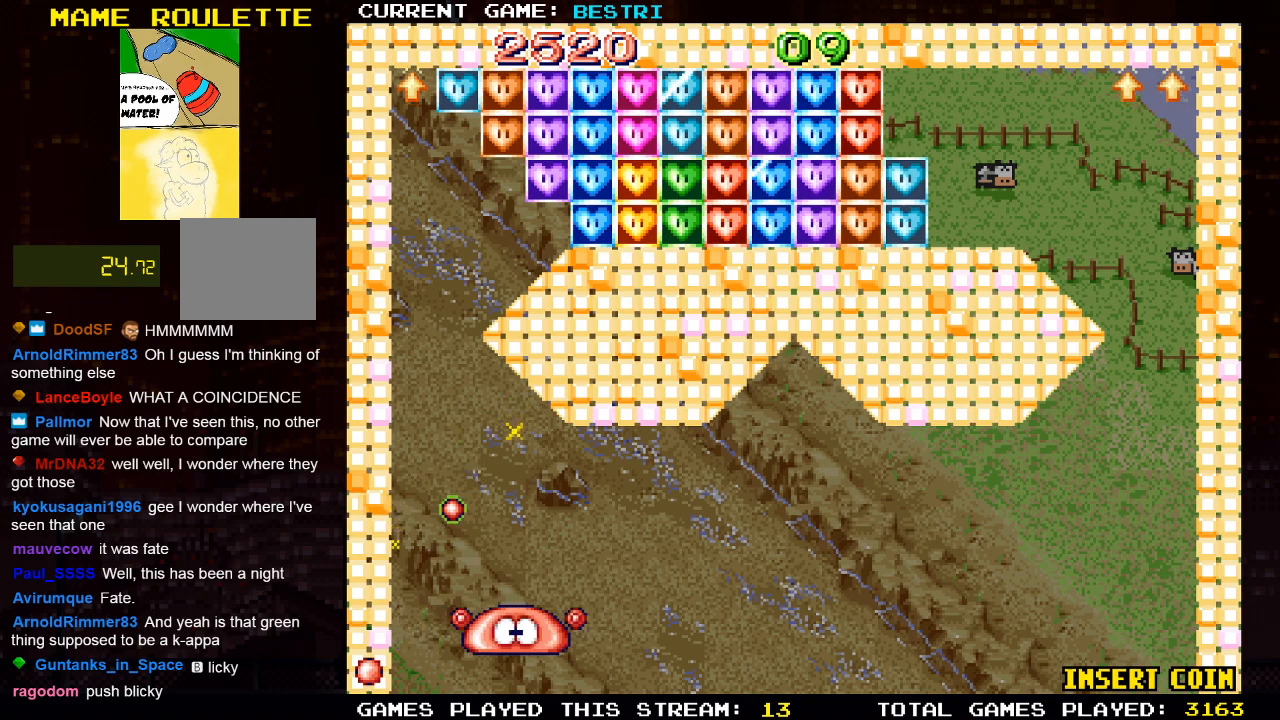
{"buttons": [], "left_stick": "center", "right_stick": "center", "events": [[83, "CROSS", "down"], [283, "CROSS", "up"], [300, "DPAD_LEFT", "down"], [433, "DPAD_LEFT", "up"]]}
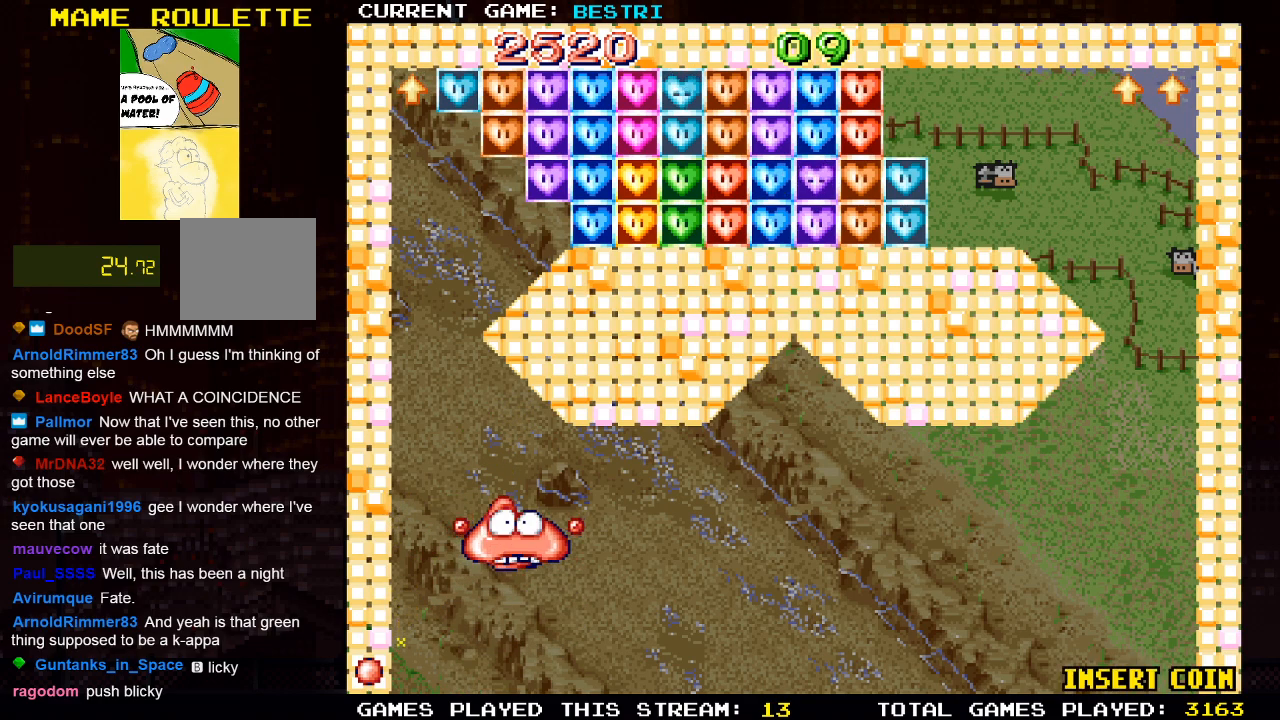
{"buttons": ["DPAD_RIGHT"], "left_stick": "center", "right_stick": "center", "events": [[400, "DPAD_RIGHT", "down"]]}
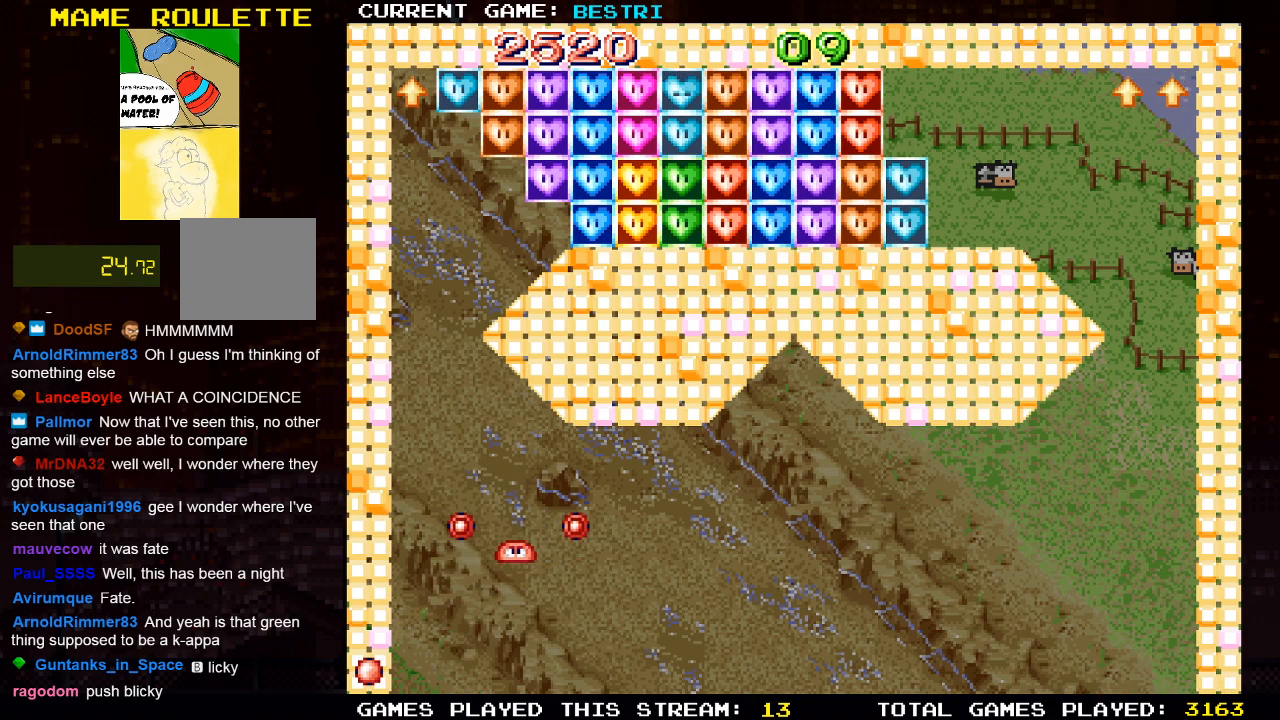
{"buttons": ["DPAD_RIGHT"], "left_stick": "center", "right_stick": "center", "events": []}
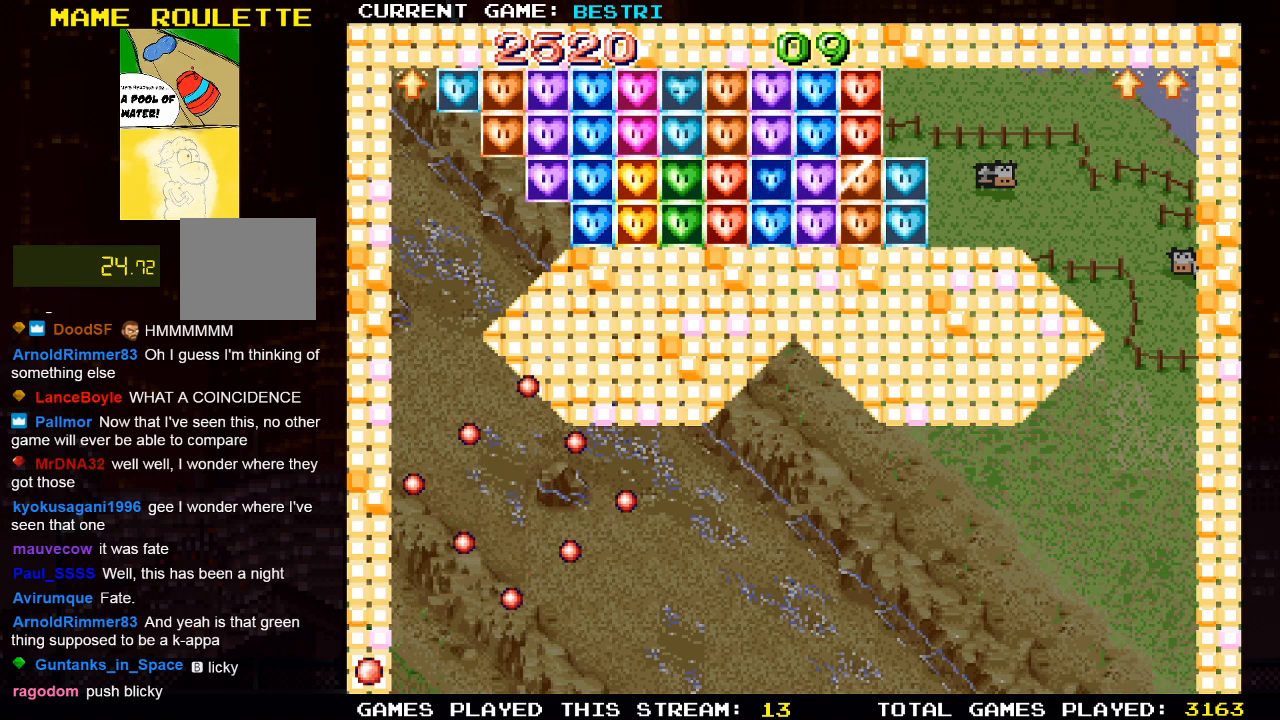
{"buttons": ["DPAD_RIGHT"], "left_stick": "center", "right_stick": "center", "events": []}
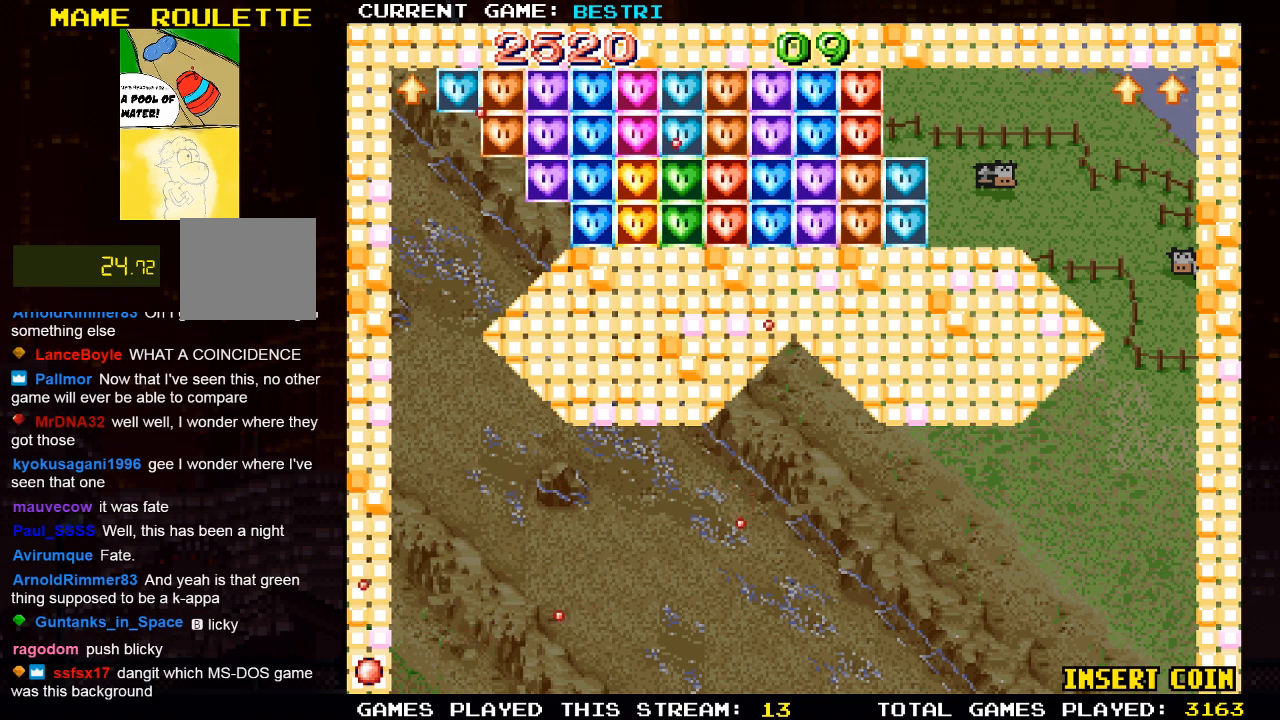
{"buttons": [], "left_stick": "center", "right_stick": "center", "events": [[400, "DPAD_RIGHT", "up"]]}
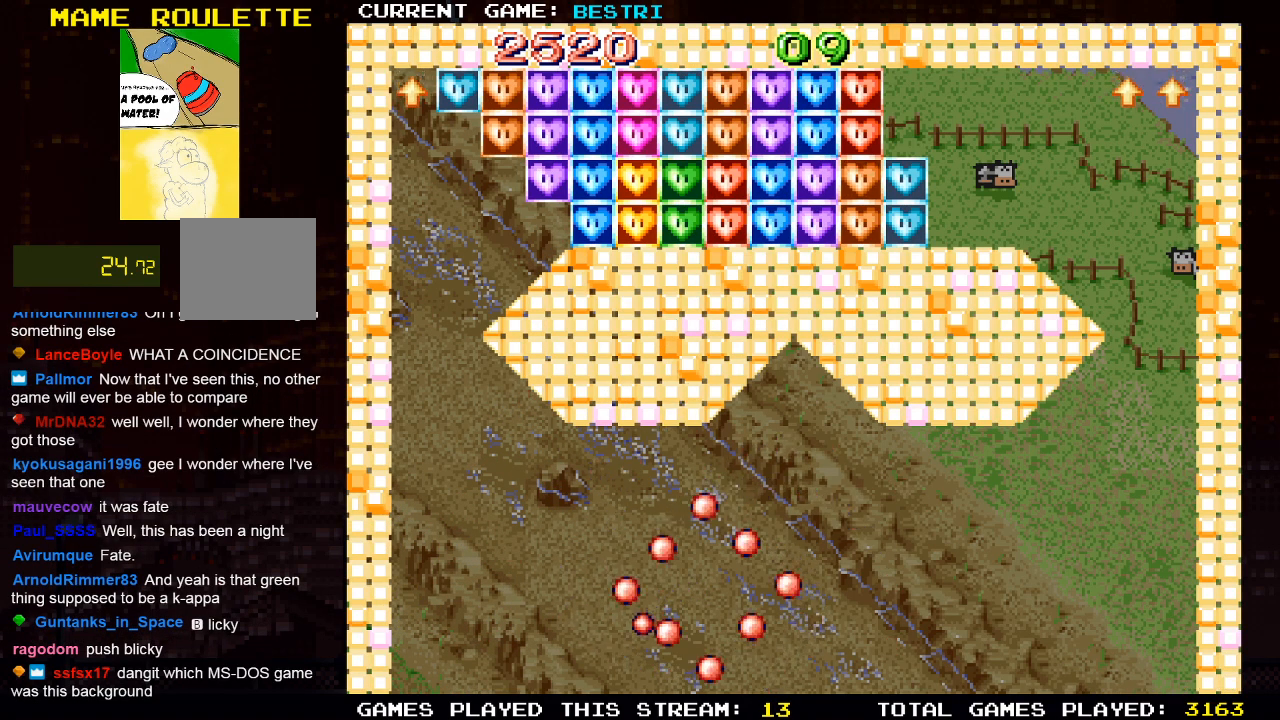
{"buttons": ["DPAD_RIGHT"], "left_stick": "center", "right_stick": "center", "events": [[233, "DPAD_RIGHT", "down"]]}
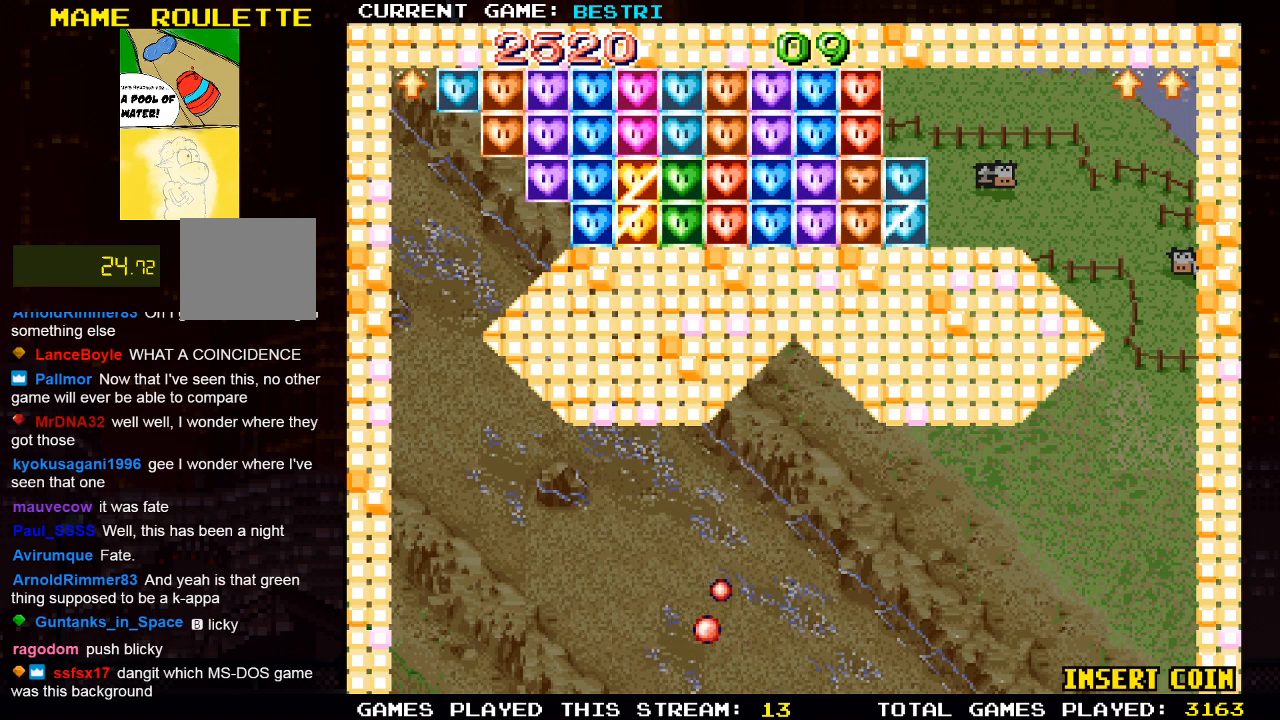
{"buttons": [], "left_stick": "center", "right_stick": "center", "events": [[417, "DPAD_RIGHT", "up"]]}
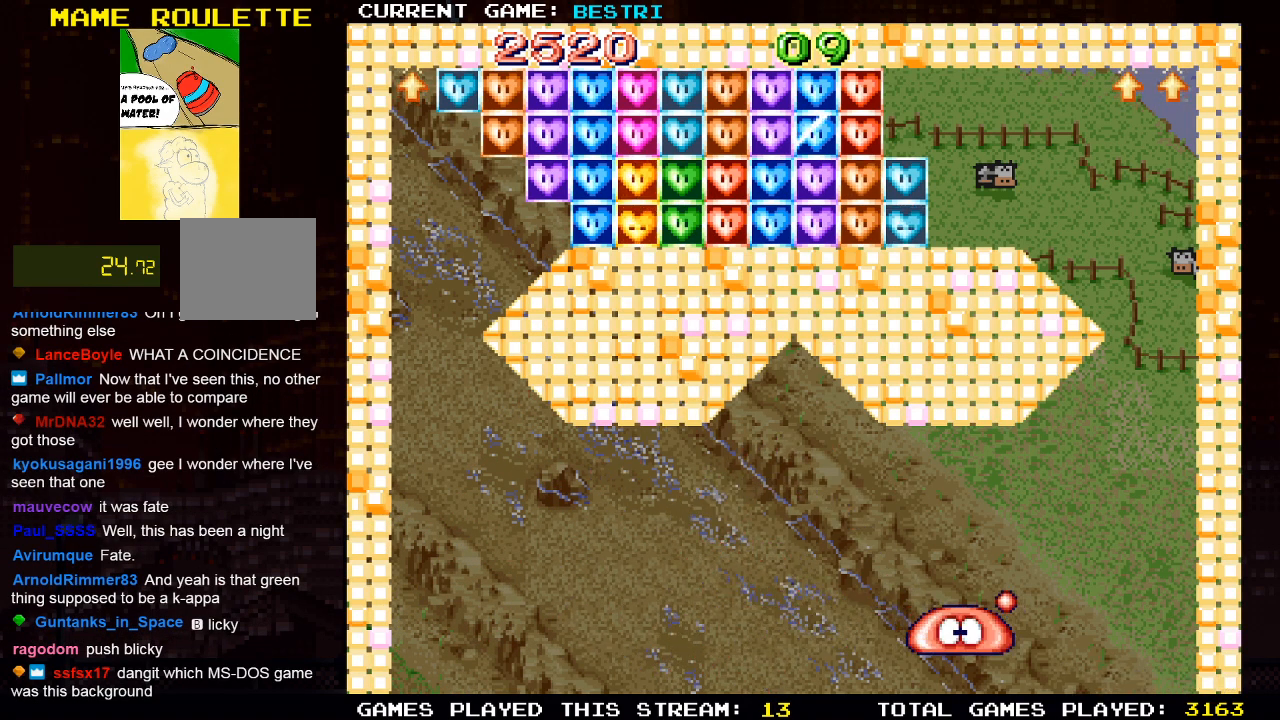
{"buttons": [], "left_stick": "center", "right_stick": "center", "events": [[200, "DPAD_RIGHT", "down"], [283, "DPAD_RIGHT", "up"]]}
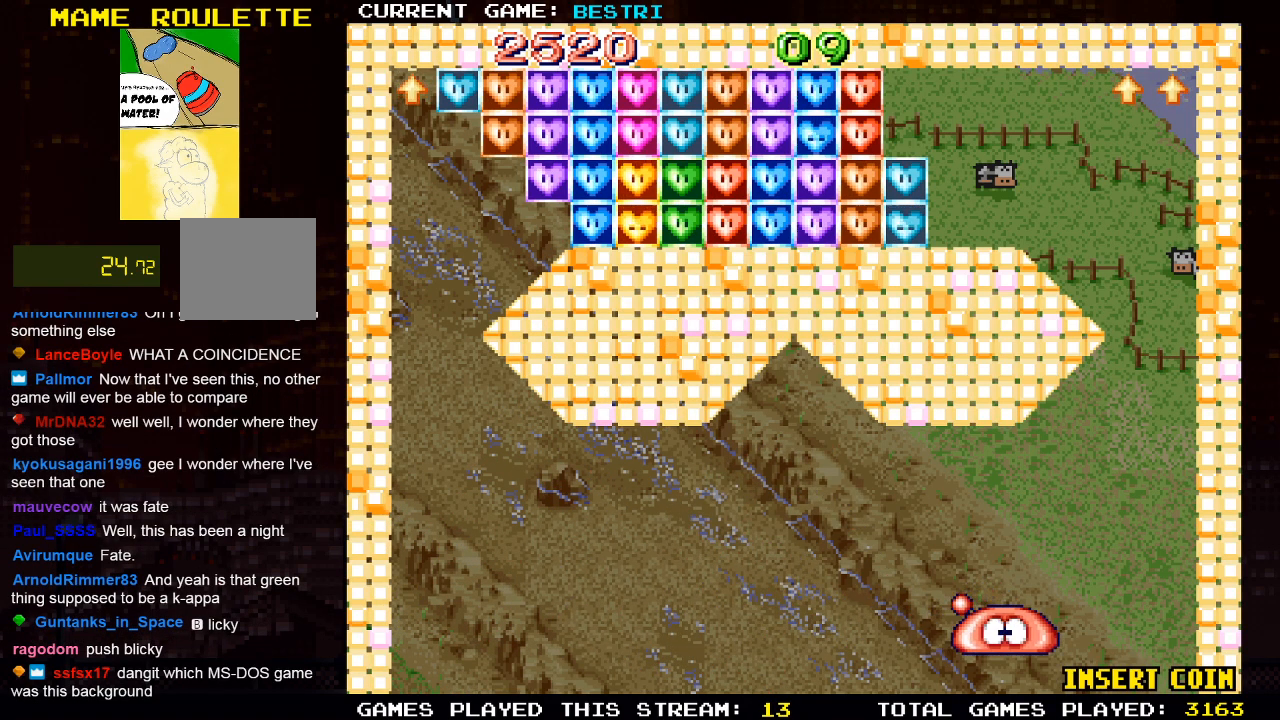
{"buttons": [], "left_stick": "center", "right_stick": "center", "events": [[233, "DPAD_RIGHT", "down"], [267, "DPAD_RIGHT", "up"]]}
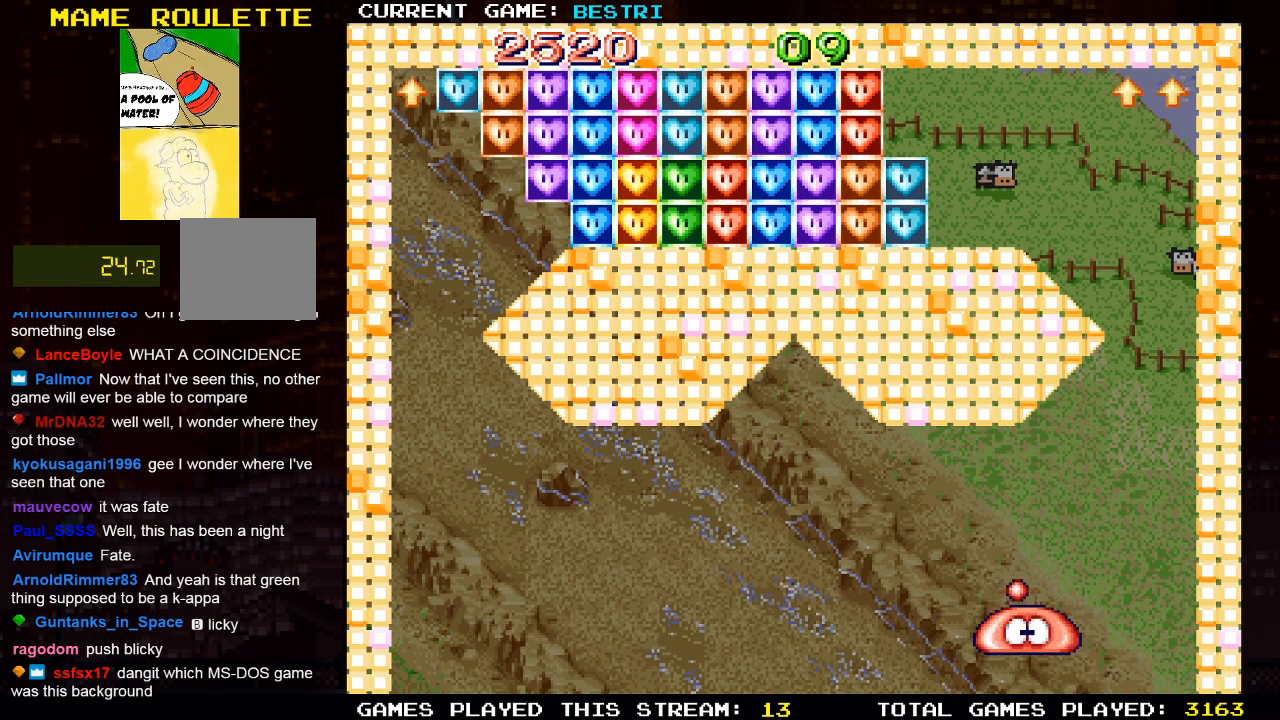
{"buttons": [], "left_stick": "center", "right_stick": "center", "events": [[200, "CROSS", "down"], [217, "SQUARE", "down"], [367, "CROSS", "up"], [400, "SQUARE", "up"]]}
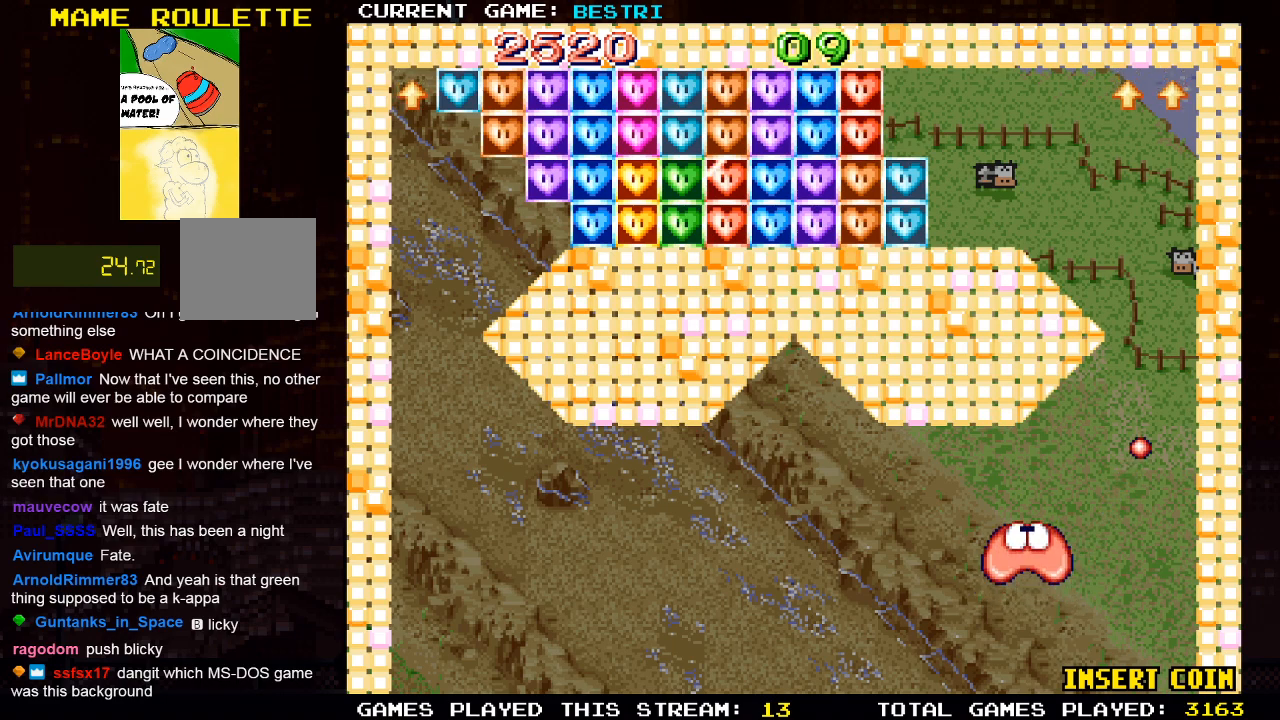
{"buttons": [], "left_stick": "center", "right_stick": "center", "events": []}
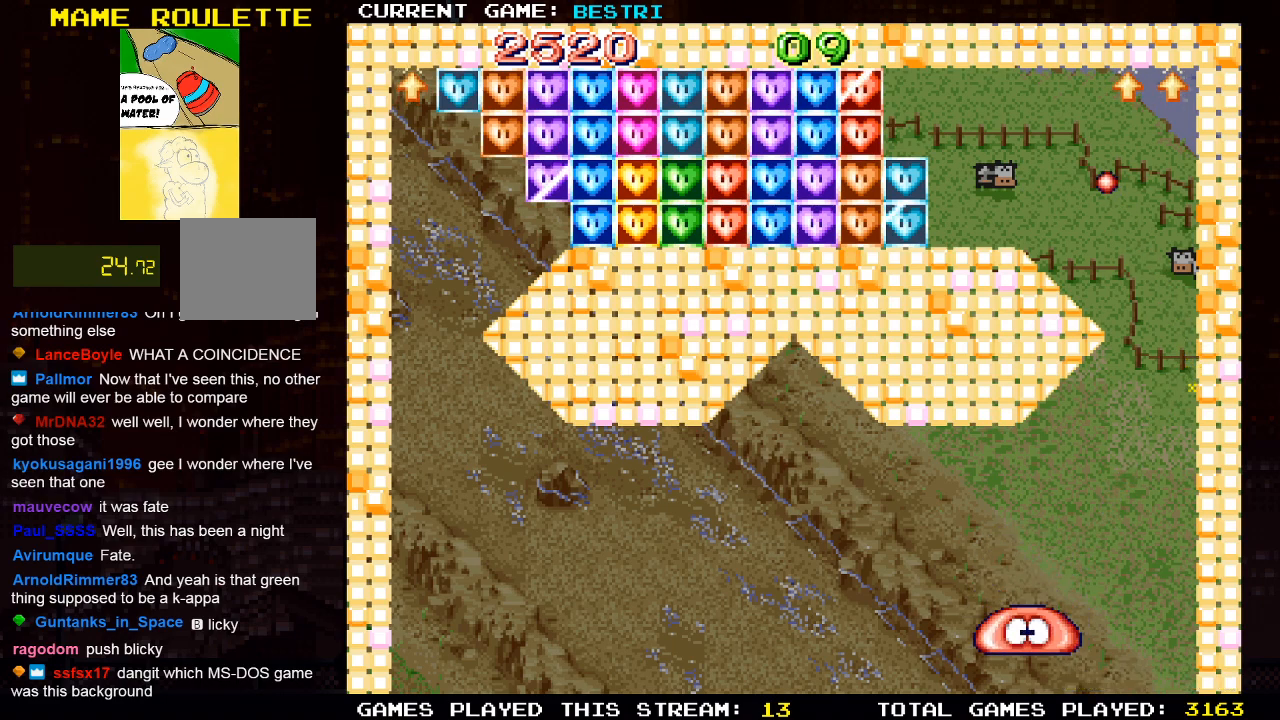
{"buttons": [], "left_stick": "center", "right_stick": "center", "events": []}
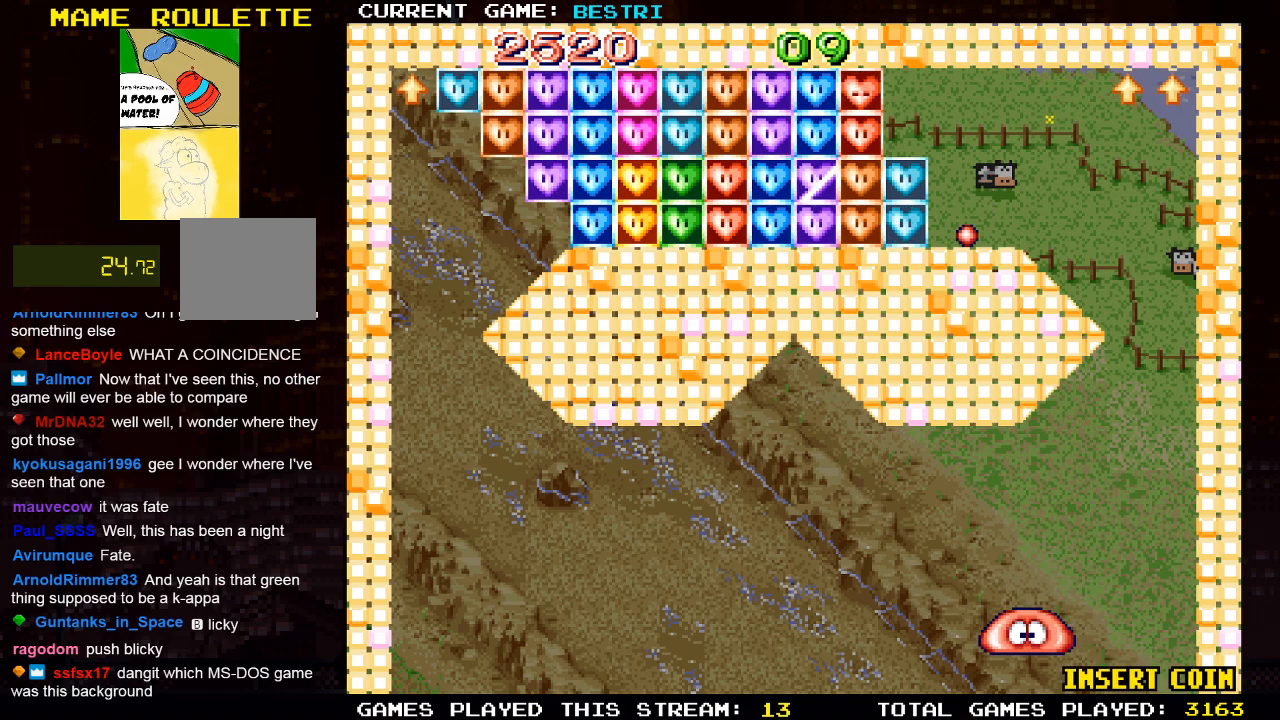
{"buttons": [], "left_stick": "center", "right_stick": "center", "events": []}